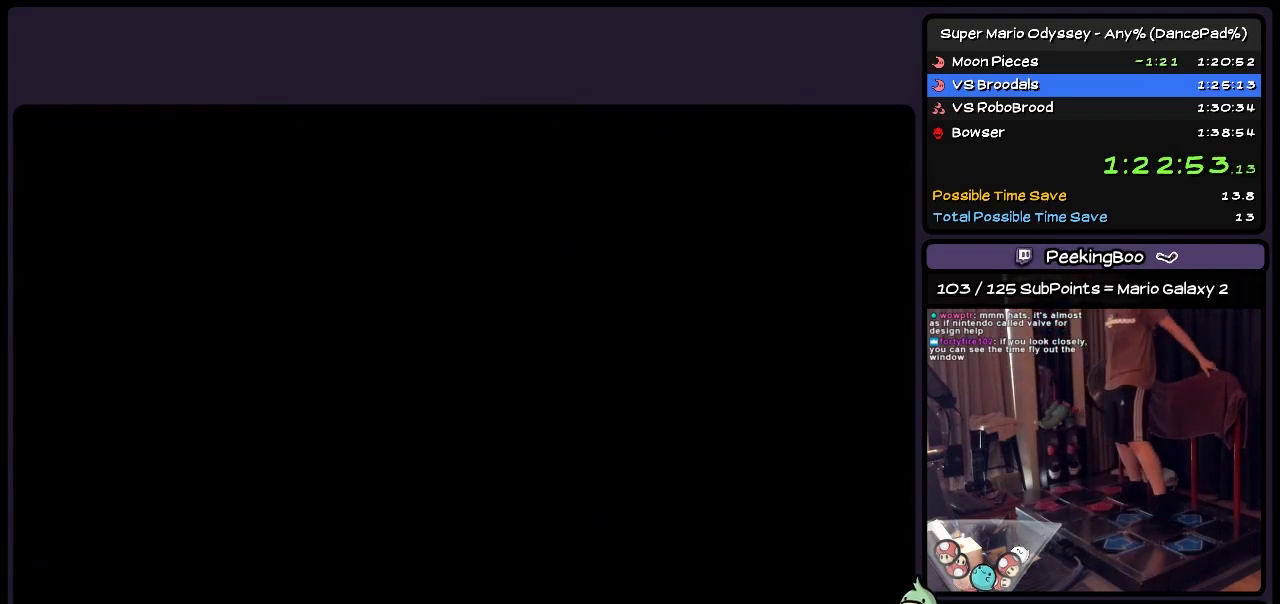
Gameplay with a controller (Nintendo layout); each line is a JSON object with the inputs held at the frame after it (dt_ms = milliseconds from this image to that frame). "events" lists button and stick changes between this image and that frame as [ms after this image, input, new state], when the widget could be followed in between. Not read: L3 R3.
{"dt_ms": 500, "buttons": [], "events": []}
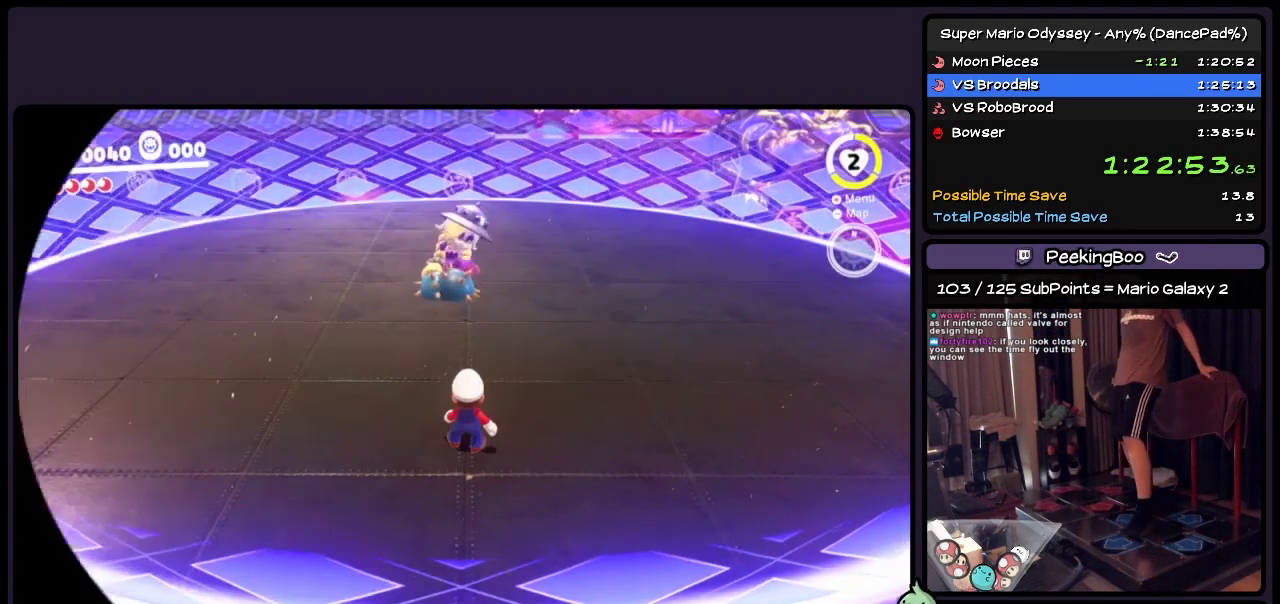
{"dt_ms": 500, "buttons": ["DPAD_UP"], "events": [[67, "DPAD_UP", "down"]]}
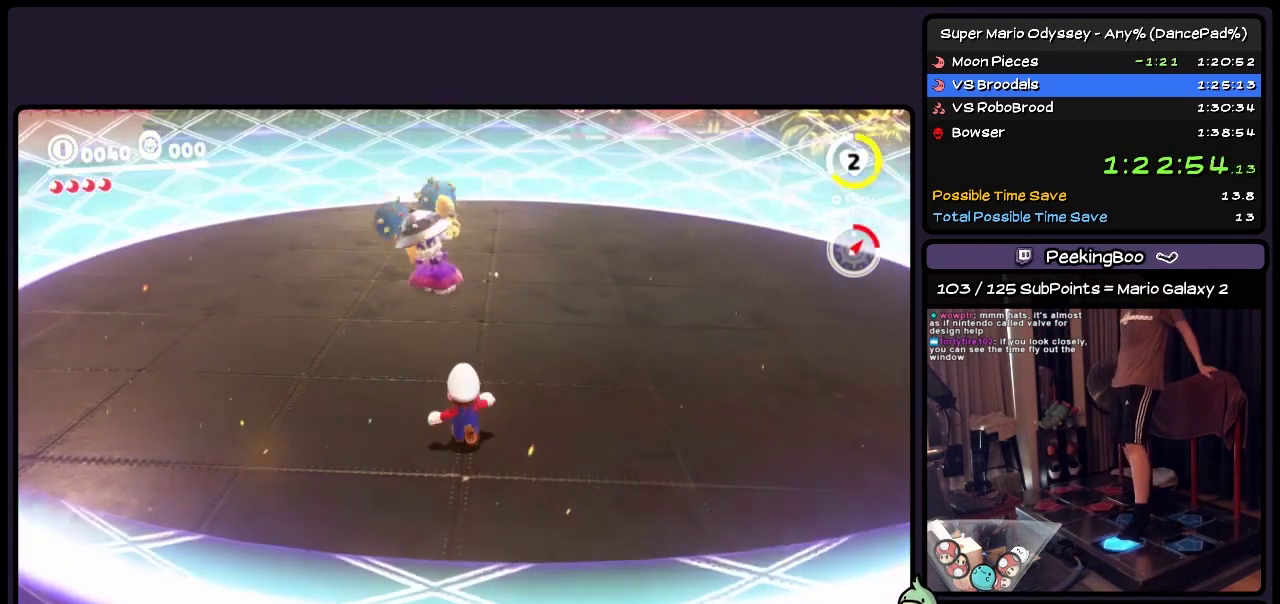
{"dt_ms": 500, "buttons": [], "events": [[233, "DPAD_UP", "up"]]}
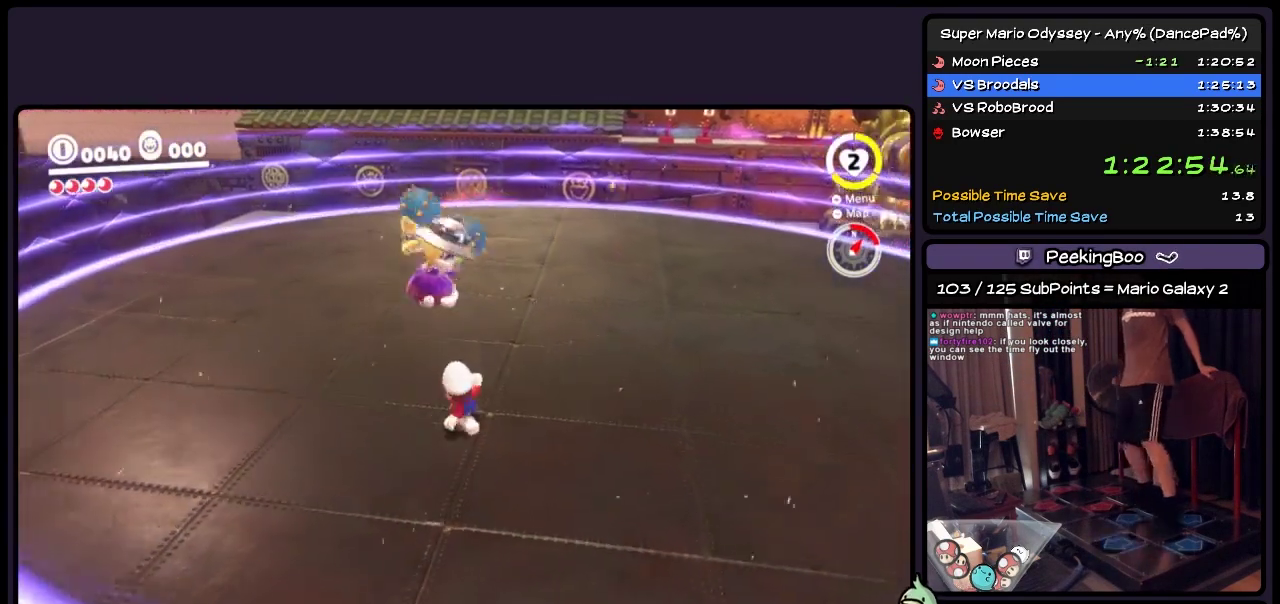
{"dt_ms": 500, "buttons": [], "events": []}
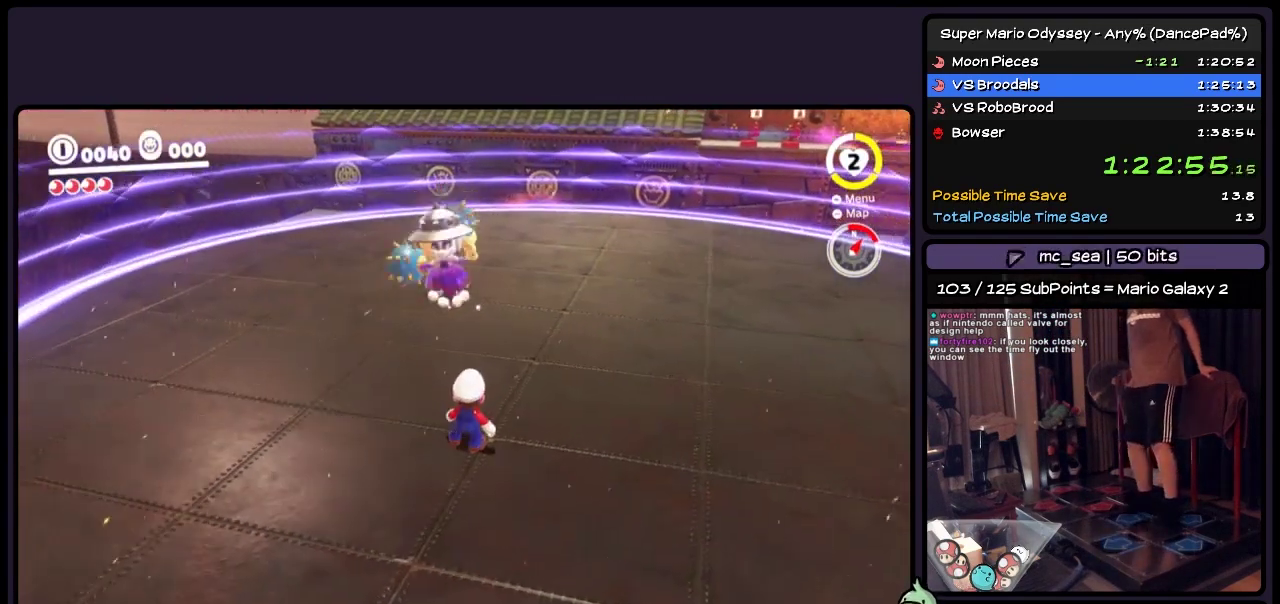
{"dt_ms": 500, "buttons": [], "events": []}
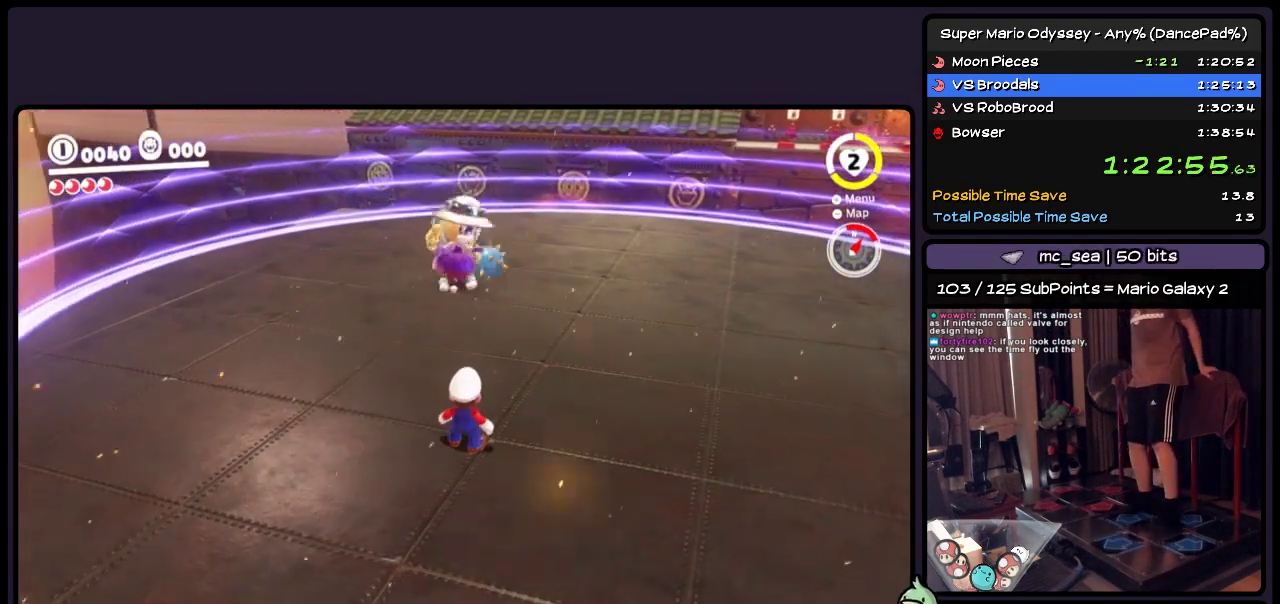
{"dt_ms": 500, "buttons": [], "events": []}
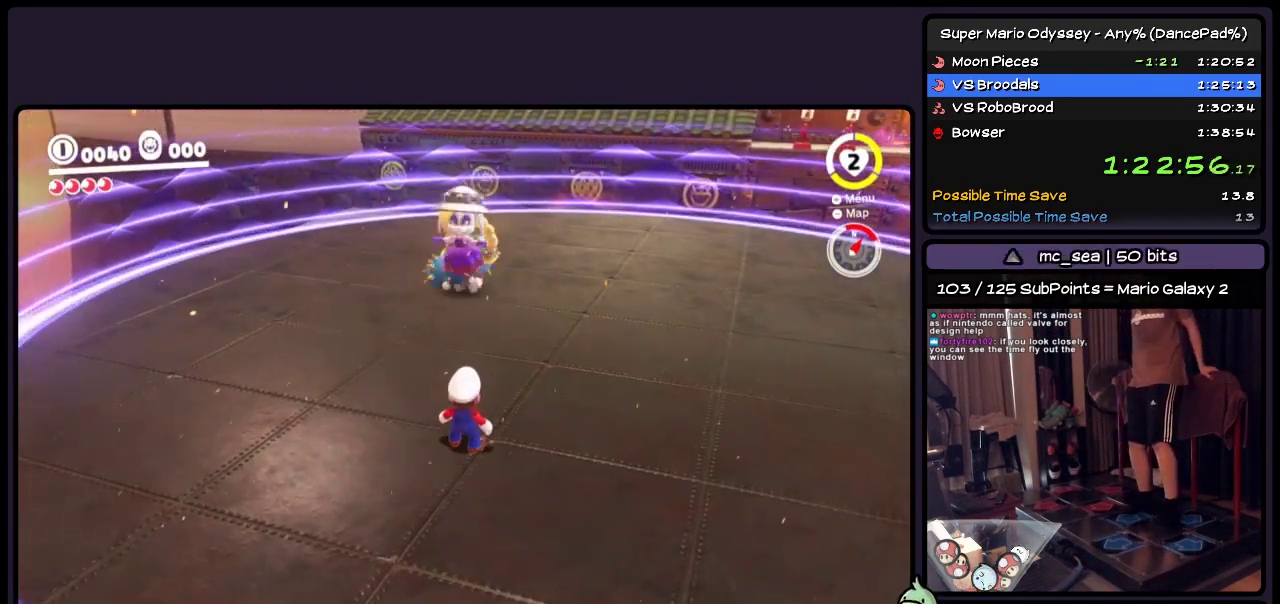
{"dt_ms": 500, "buttons": [], "events": []}
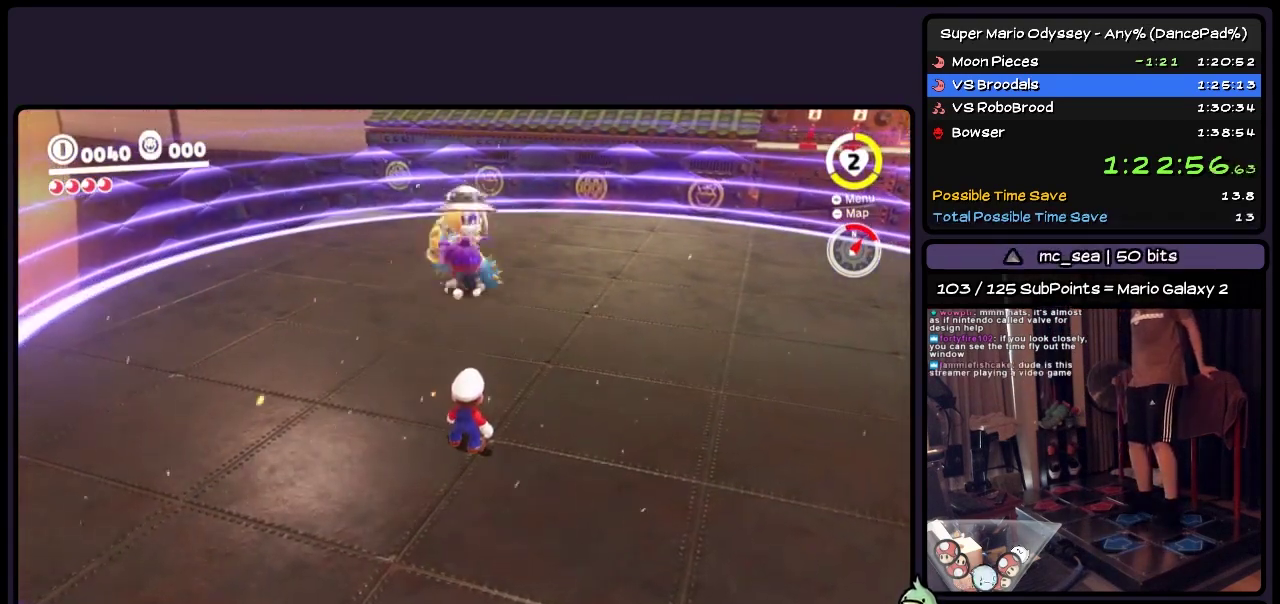
{"dt_ms": 500, "buttons": [], "events": []}
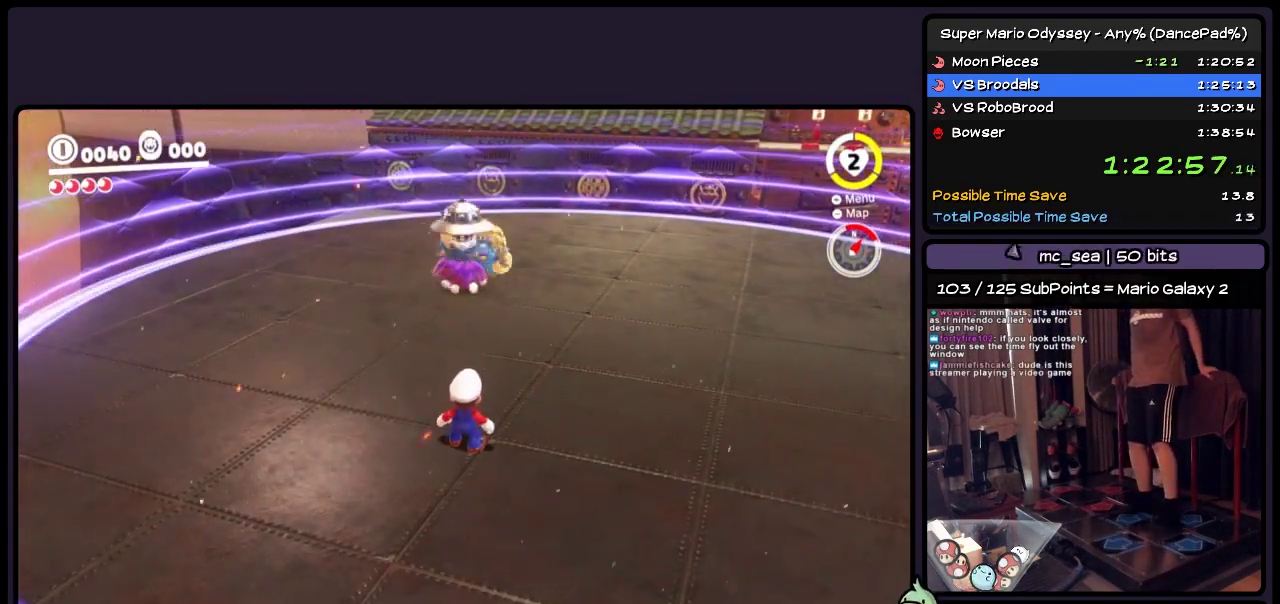
{"dt_ms": 500, "buttons": ["DPAD_DOWN"], "events": [[150, "DPAD_DOWN", "down"]]}
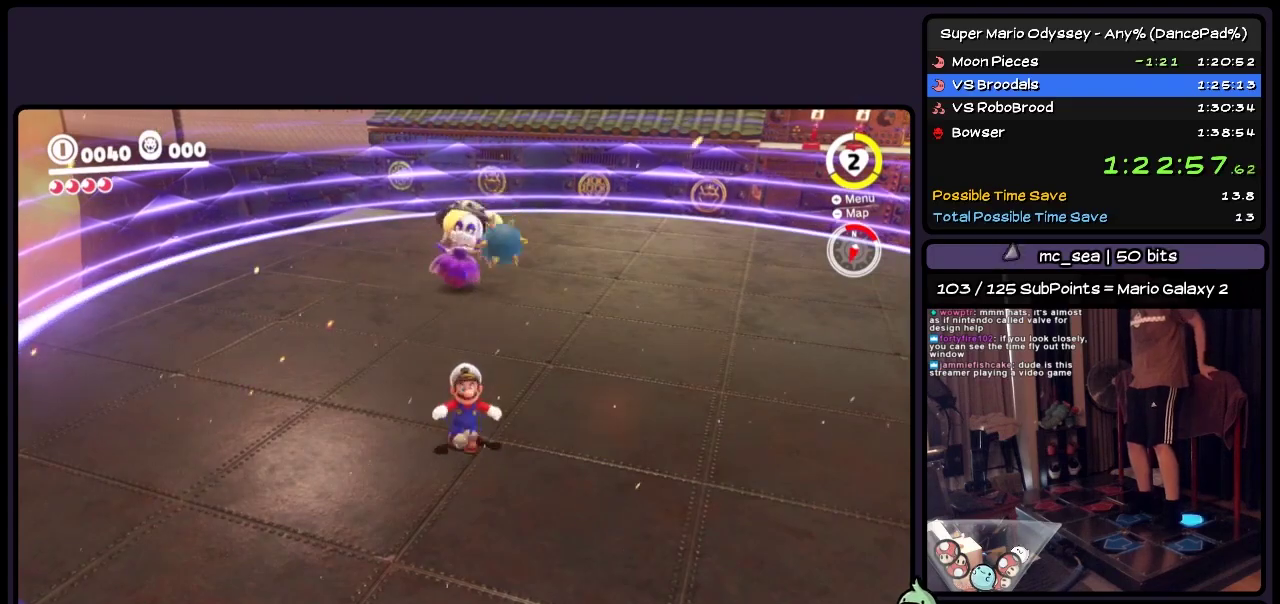
{"dt_ms": 500, "buttons": ["DPAD_DOWN"], "events": []}
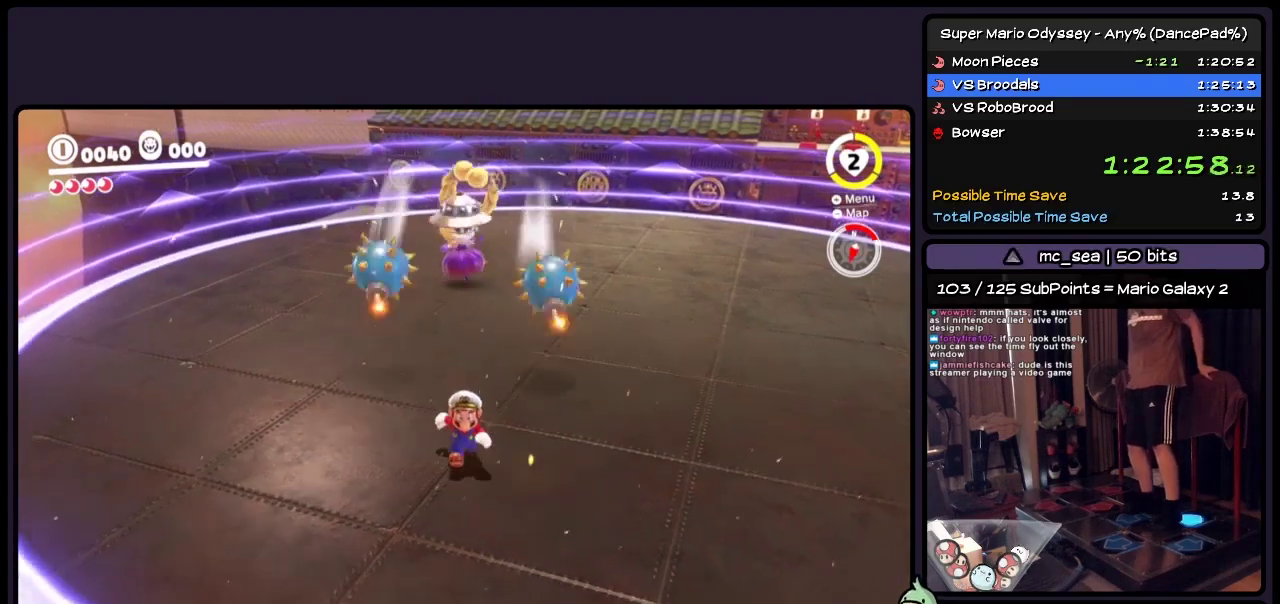
{"dt_ms": 500, "buttons": ["DPAD_UP", "DPAD_RIGHT"], "events": [[67, "DPAD_RIGHT", "down"], [283, "DPAD_DOWN", "up"], [483, "DPAD_UP", "down"]]}
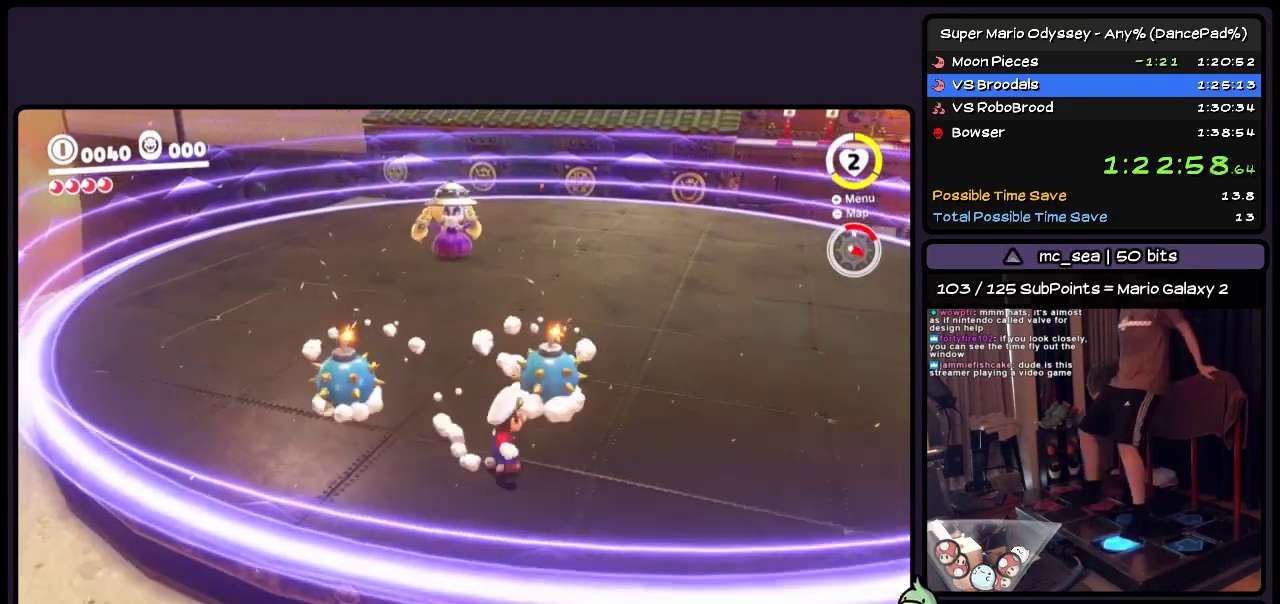
{"dt_ms": 500, "buttons": ["DPAD_UP"], "events": [[67, "DPAD_RIGHT", "up"], [200, "Y", "down"], [400, "Y", "up"]]}
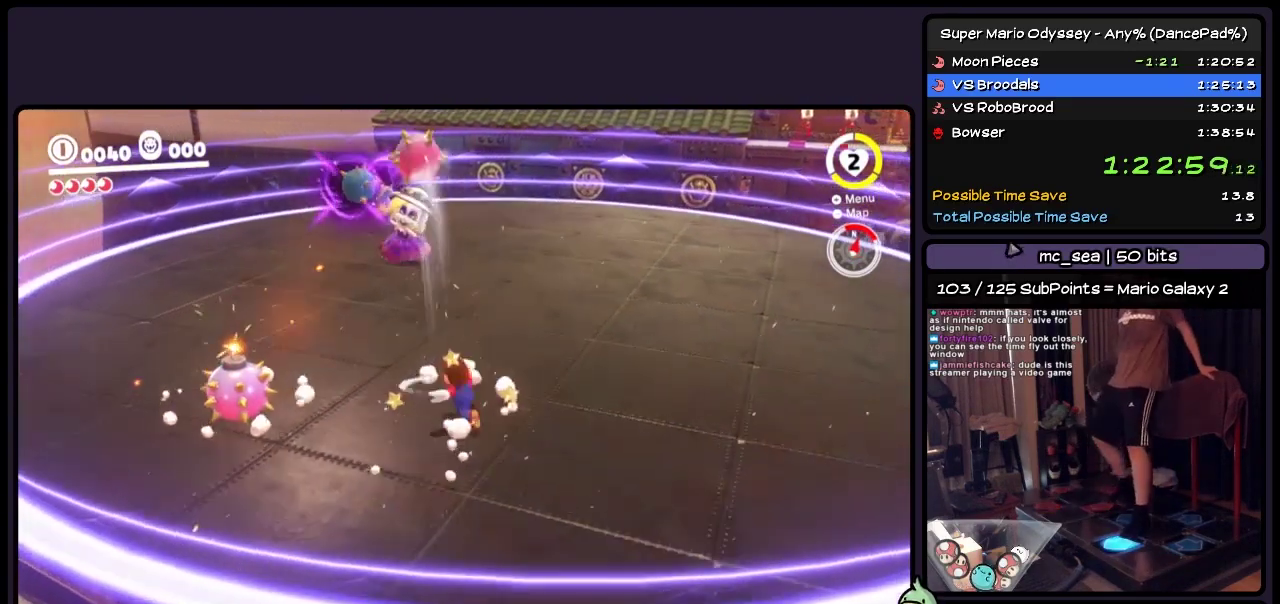
{"dt_ms": 500, "buttons": ["DPAD_UP"], "events": []}
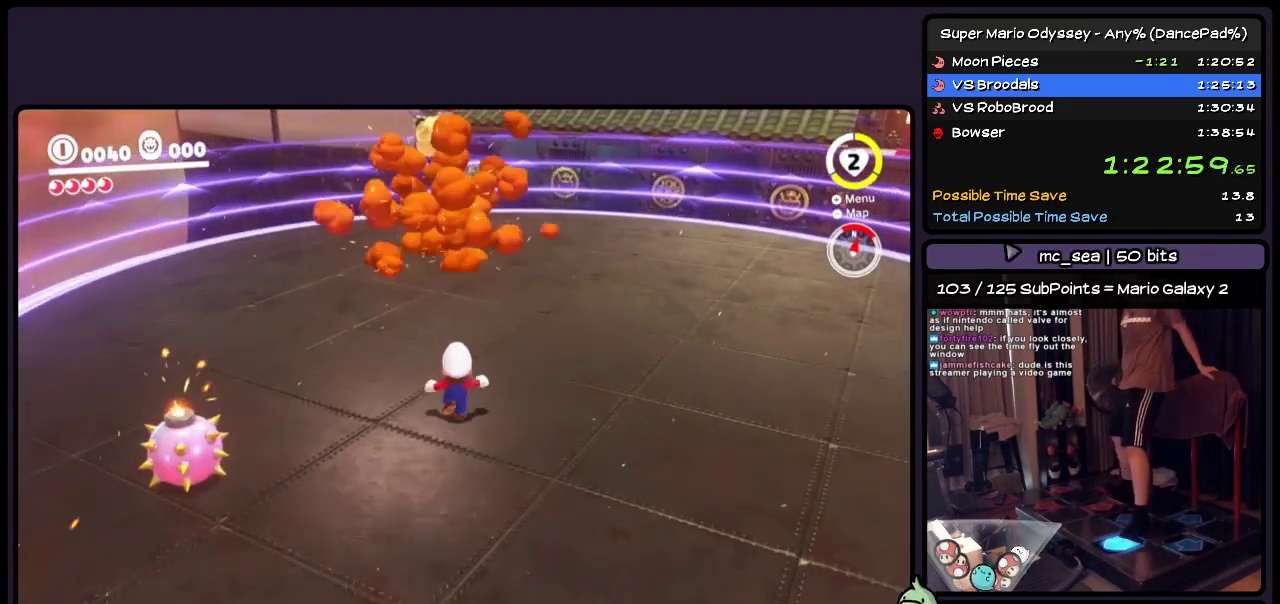
{"dt_ms": 500, "buttons": ["DPAD_UP"], "events": []}
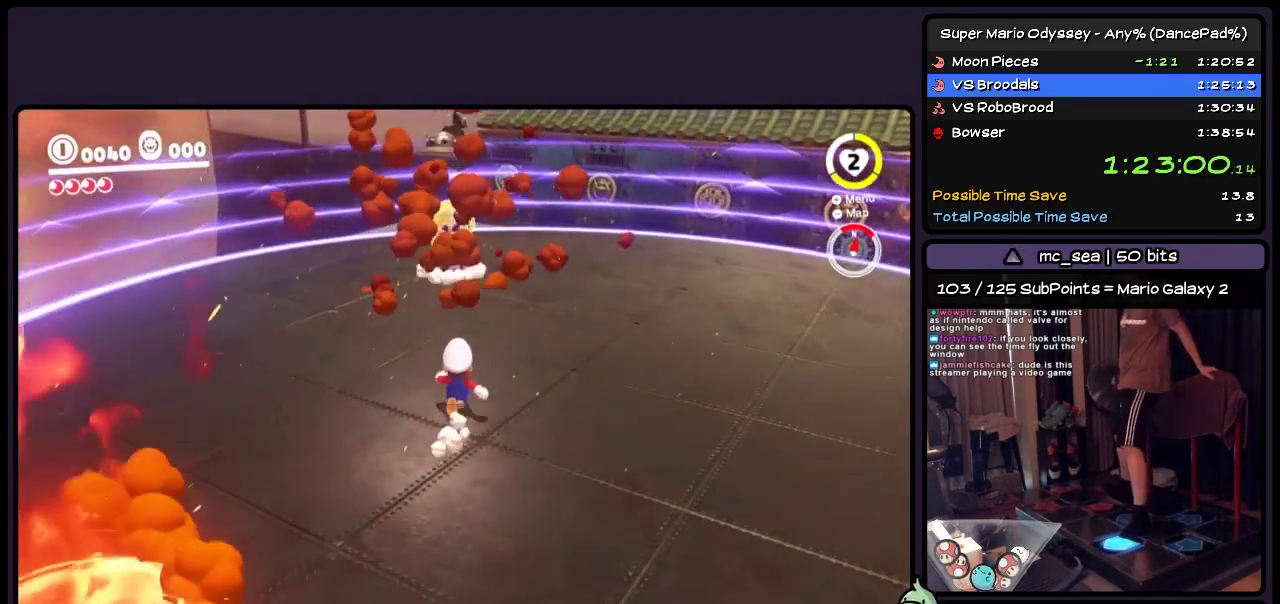
{"dt_ms": 500, "buttons": ["DPAD_UP"], "events": []}
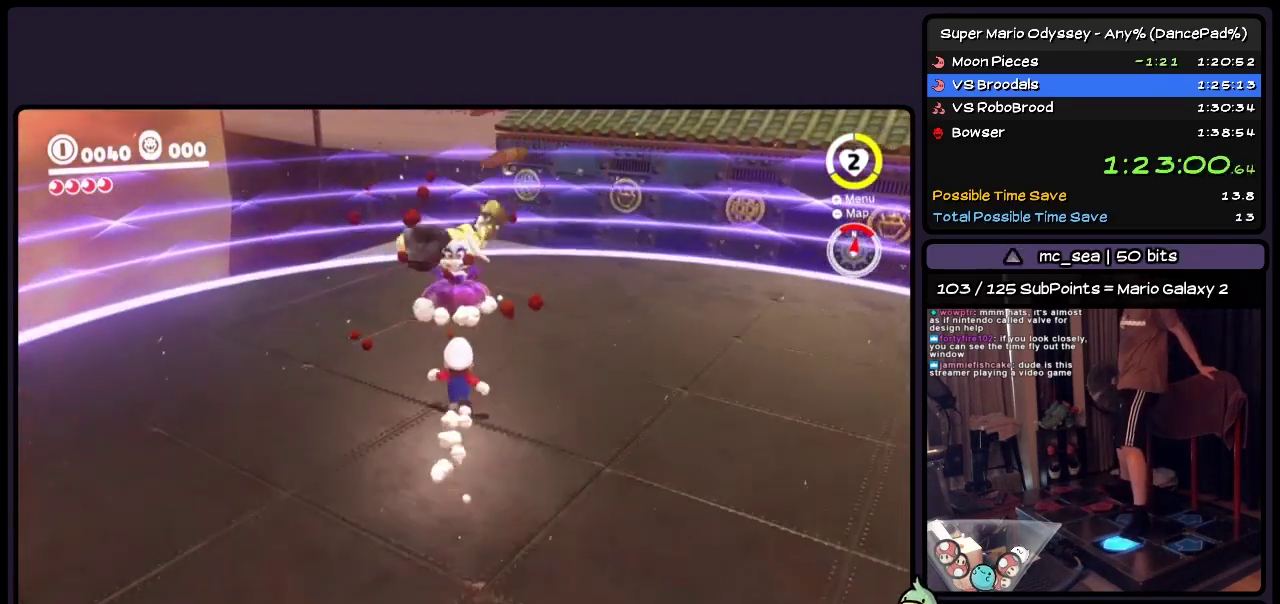
{"dt_ms": 500, "buttons": ["DPAD_UP"], "events": [[117, "A", "down"], [367, "A", "up"]]}
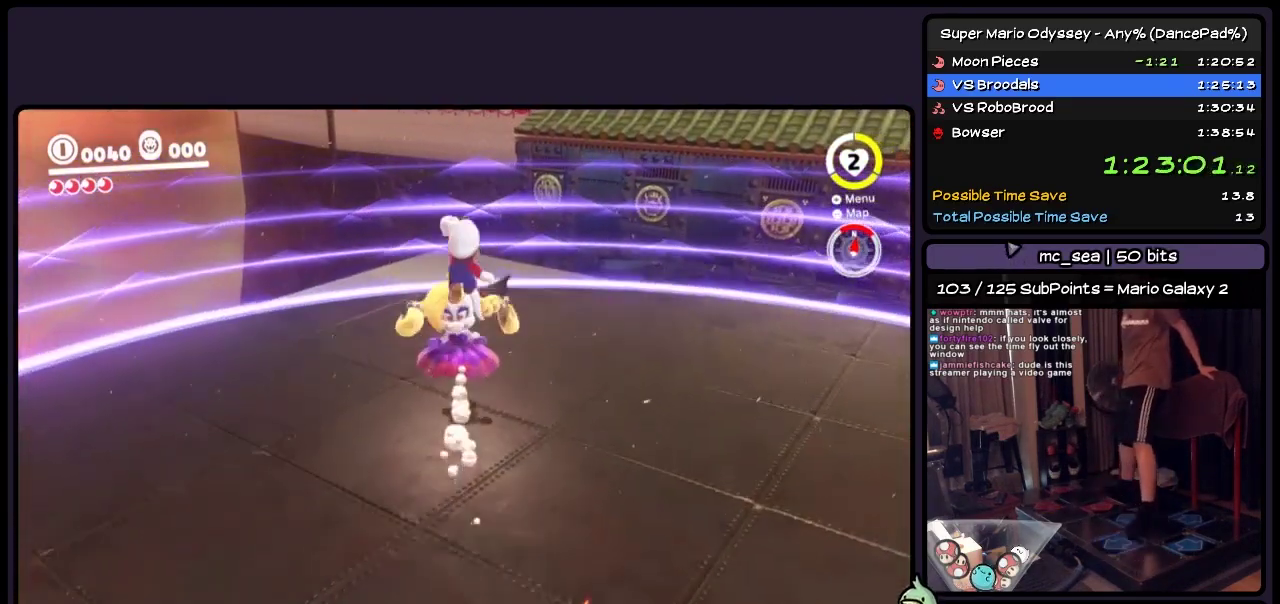
{"dt_ms": 500, "buttons": ["DPAD_DOWN"], "events": [[33, "DPAD_UP", "up"], [233, "DPAD_DOWN", "down"]]}
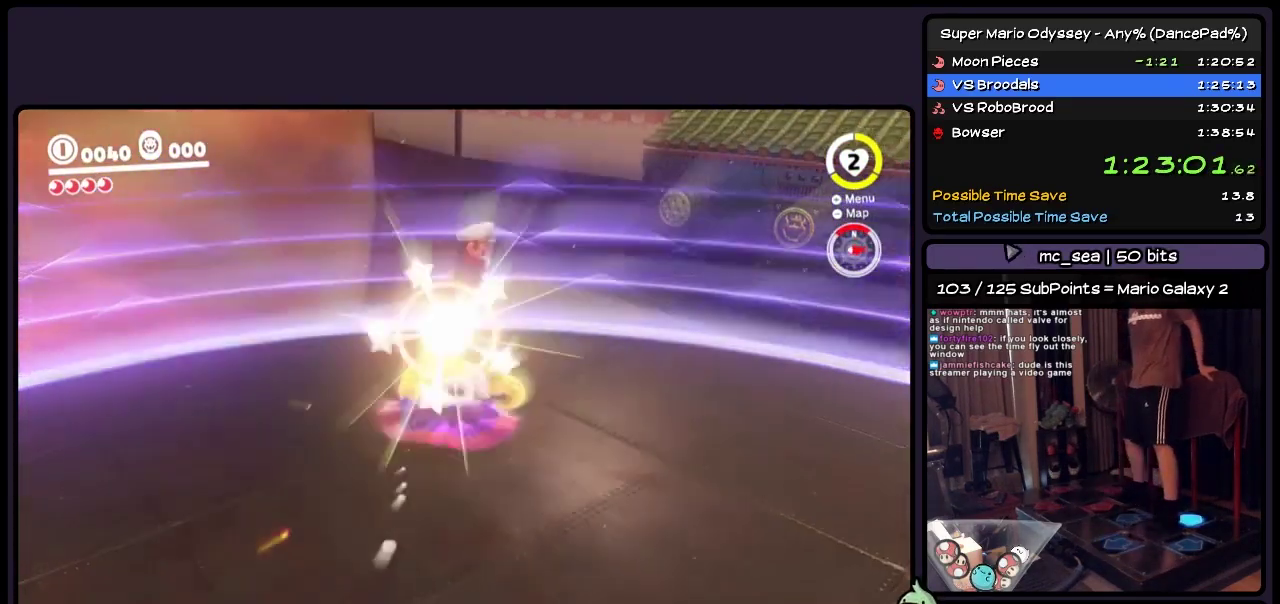
{"dt_ms": 500, "buttons": ["DPAD_DOWN"], "events": []}
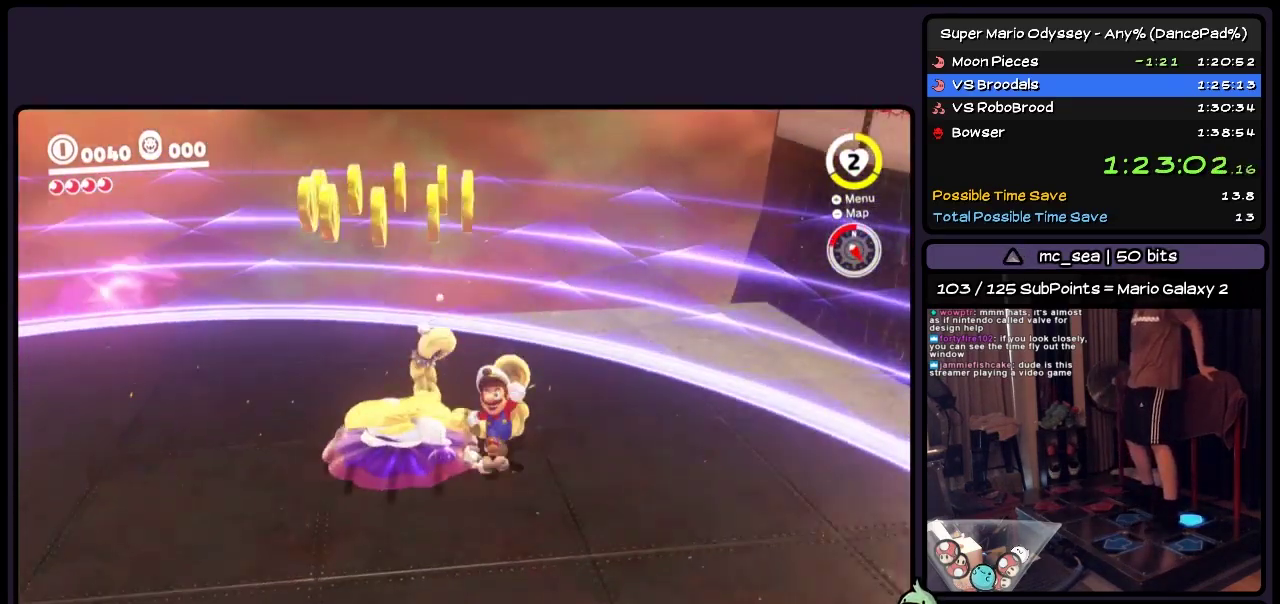
{"dt_ms": 500, "buttons": [], "events": [[367, "DPAD_DOWN", "up"]]}
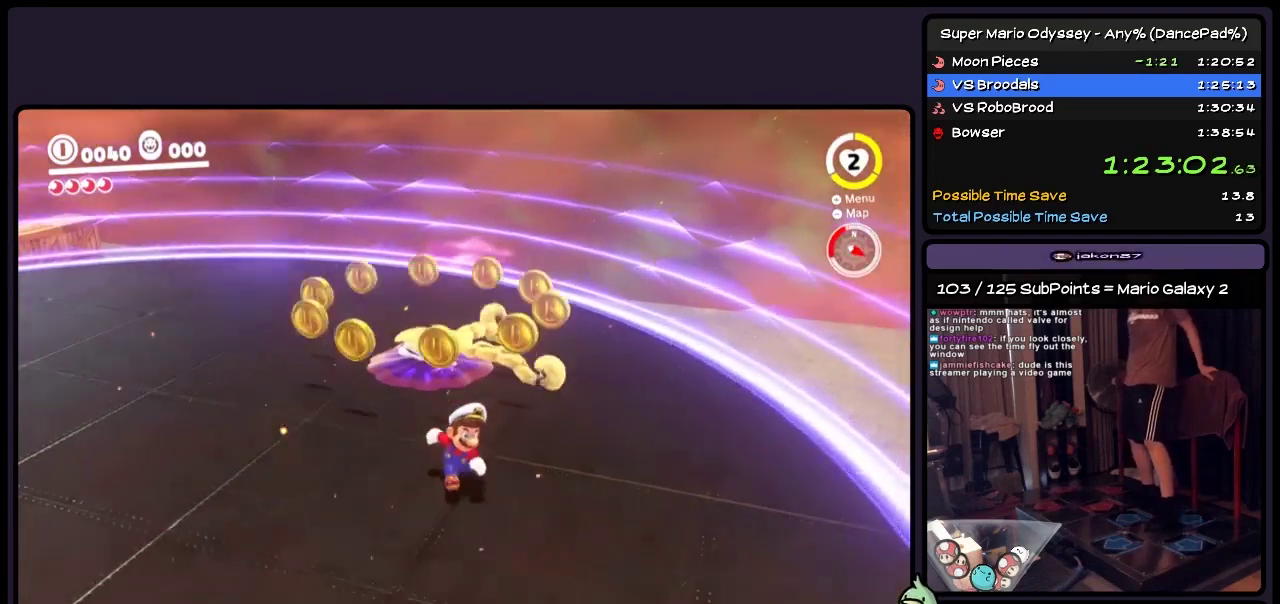
{"dt_ms": 500, "buttons": [], "events": []}
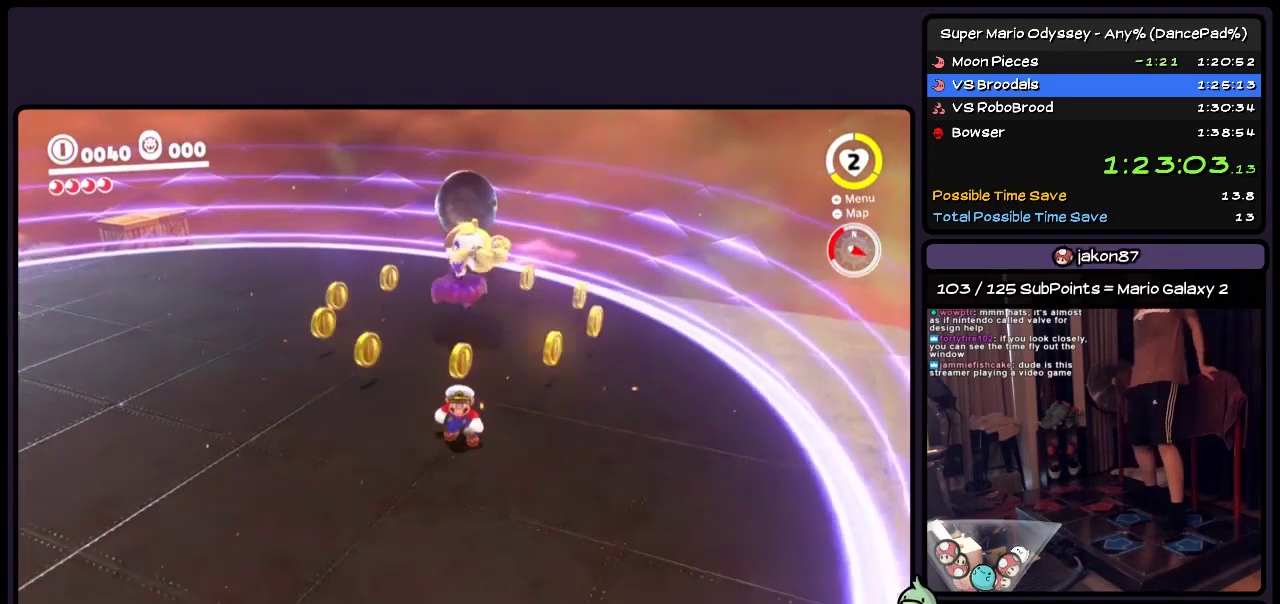
{"dt_ms": 500, "buttons": [], "events": []}
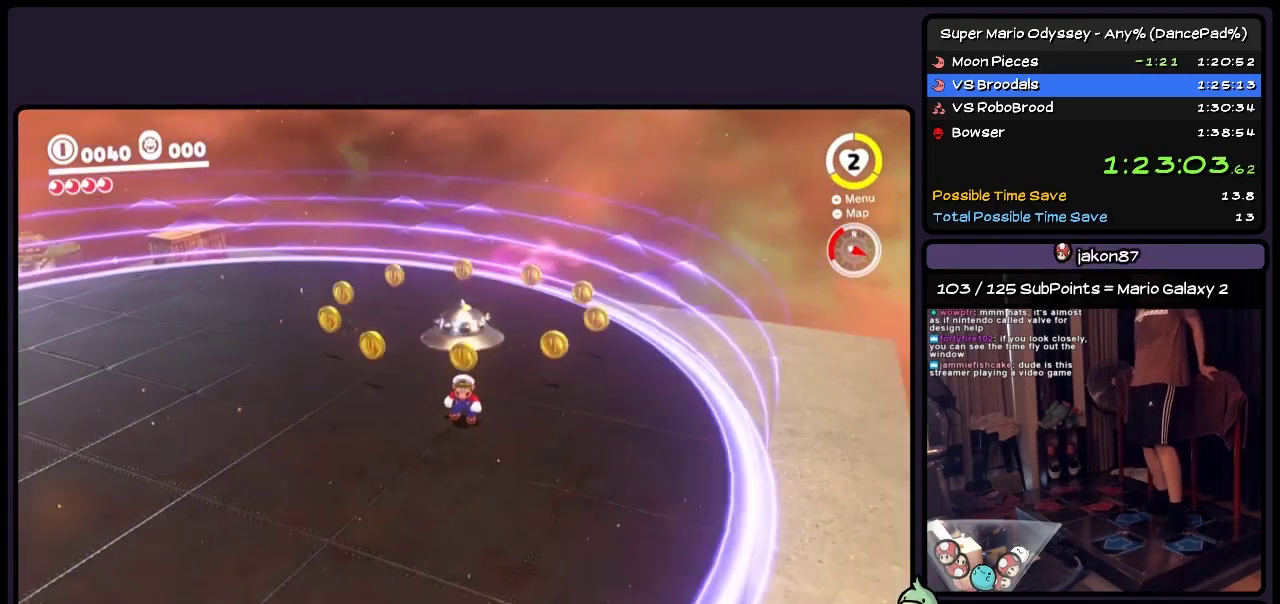
{"dt_ms": 500, "buttons": [], "events": []}
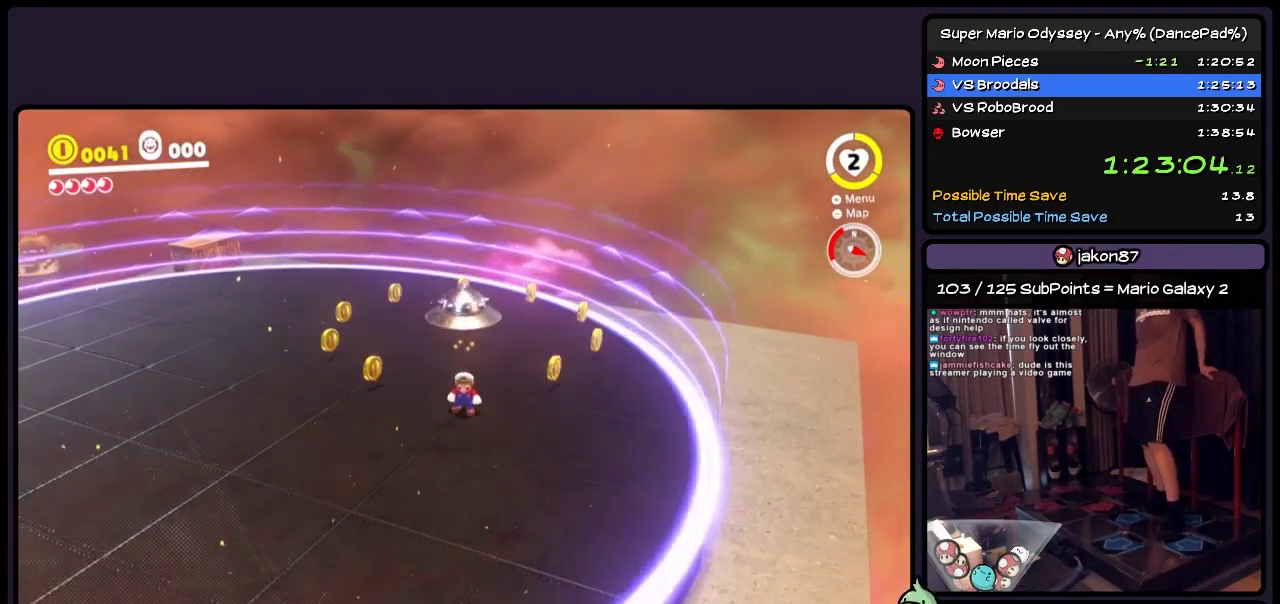
{"dt_ms": 500, "buttons": [], "events": []}
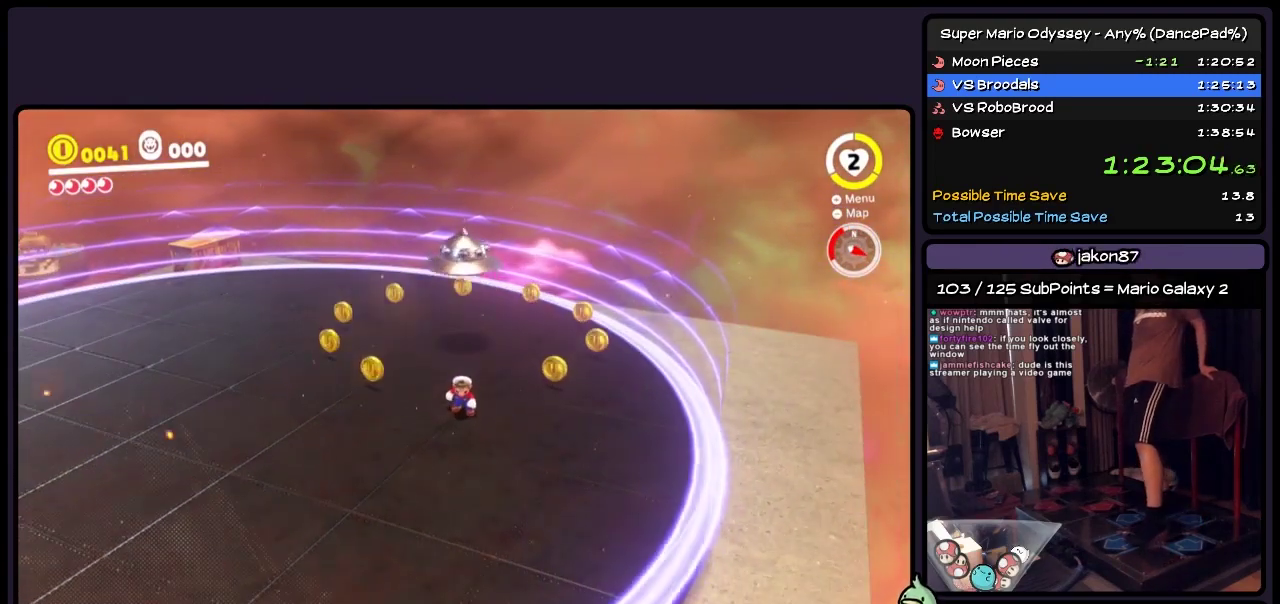
{"dt_ms": 1000, "buttons": ["DPAD_LEFT"], "events": [[650, "DPAD_LEFT", "down"]]}
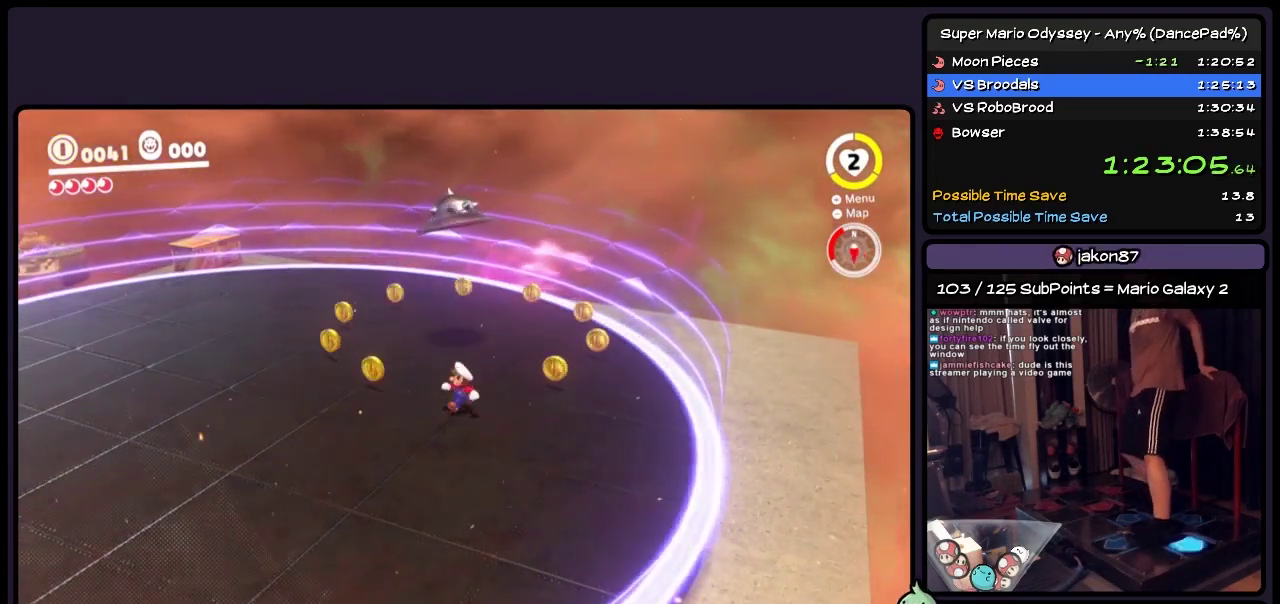
{"dt_ms": 500, "buttons": [], "events": [[117, "DPAD_LEFT", "up"]]}
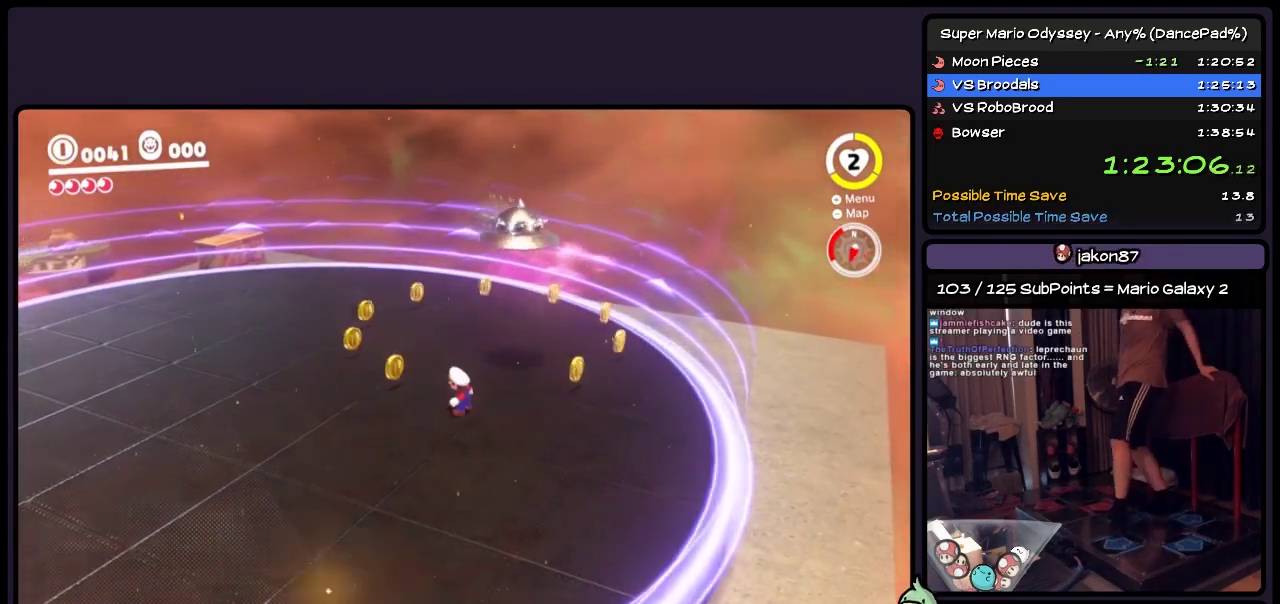
{"dt_ms": 500, "buttons": ["Y", "DPAD_UP", "DPAD_RIGHT"], "events": [[67, "DPAD_UP", "down"], [283, "DPAD_RIGHT", "down"], [483, "Y", "down"]]}
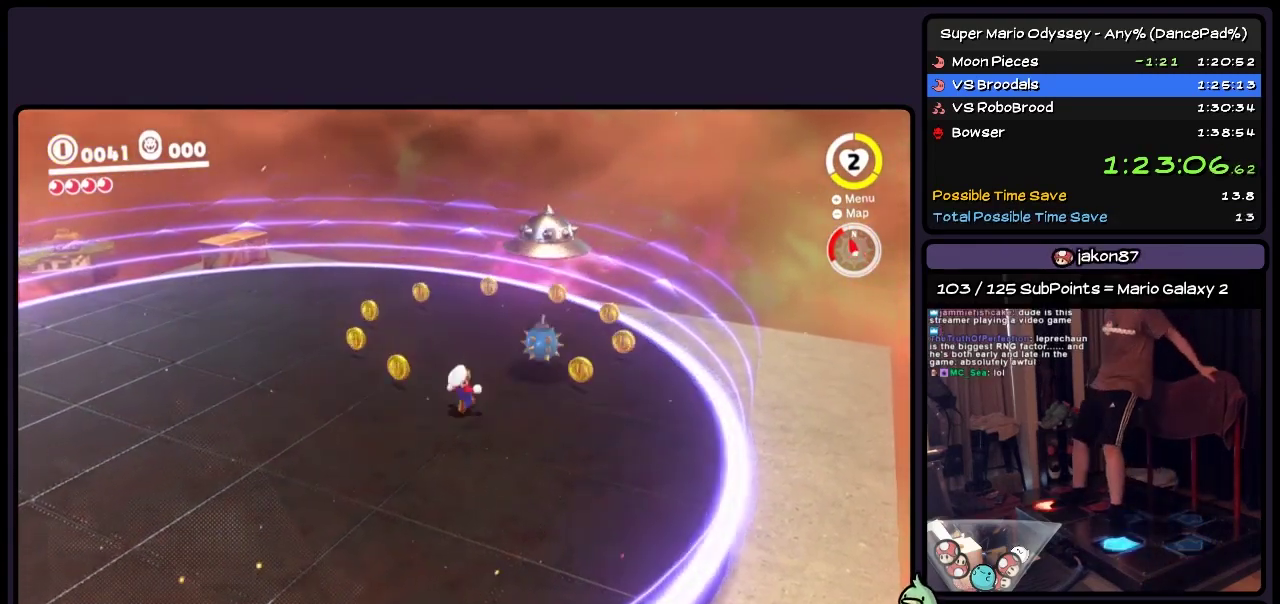
{"dt_ms": 500, "buttons": [], "events": [[117, "DPAD_RIGHT", "up"], [200, "DPAD_UP", "up"], [283, "Y", "up"]]}
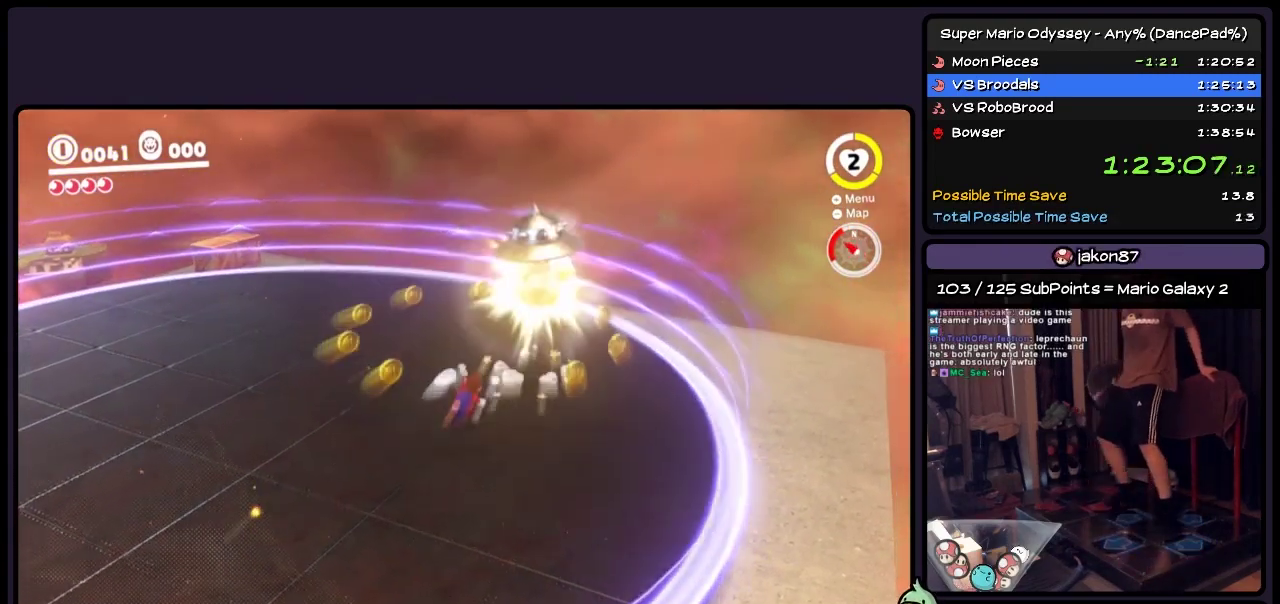
{"dt_ms": 500, "buttons": [], "events": []}